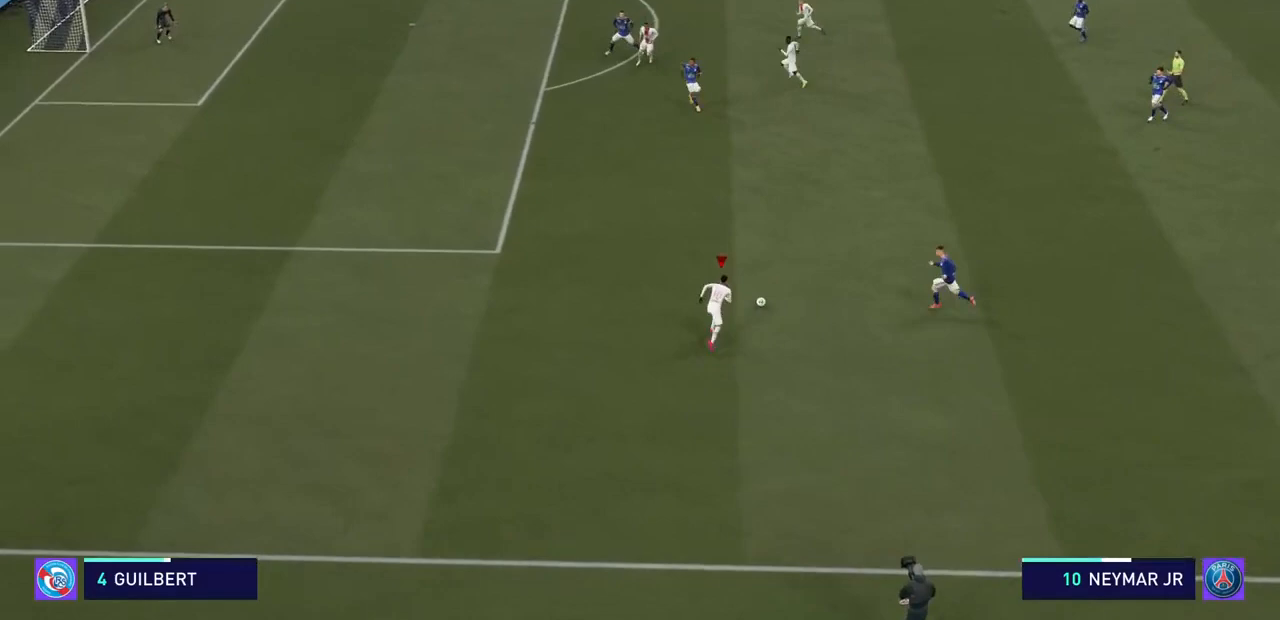
Gameplay with a controller (PlayStation layout); each line is a JSON object with the inputs held at the frame after it. "events" lists button and stick changes between this image and that frame as [ms after this image, input, new state], when the widget could be followed in between. Not read: L3 R3.
{"buttons": ["R2"], "left_stick": "up", "right_stick": "center", "events": [[267, "CROSS", "down"], [467, "CROSS", "up"]]}
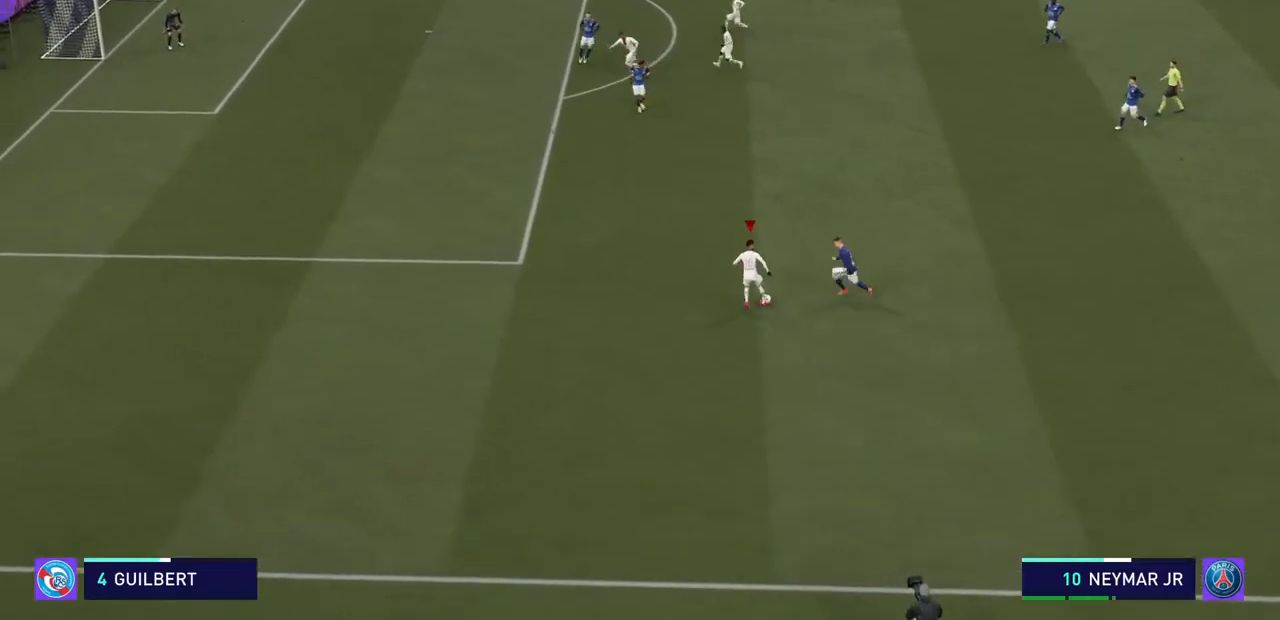
{"buttons": ["R2"], "left_stick": "up", "right_stick": "center", "events": [[67, "CROSS", "down"], [167, "CROSS", "up"]]}
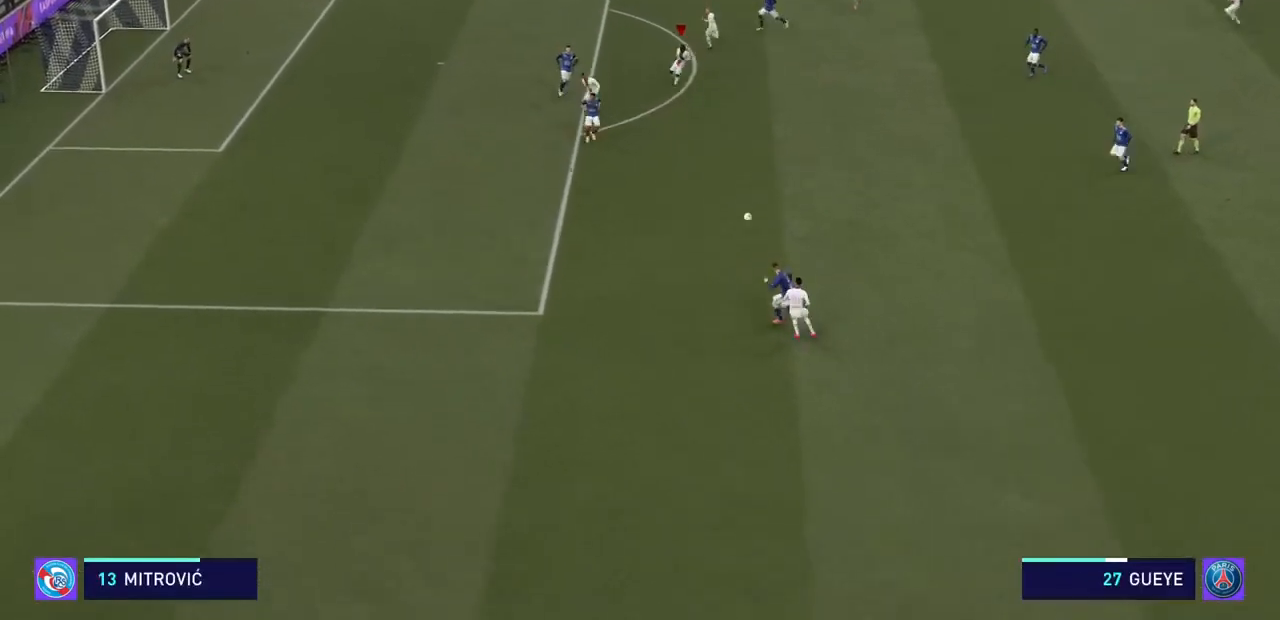
{"buttons": ["R2"], "left_stick": "up", "right_stick": "center", "events": []}
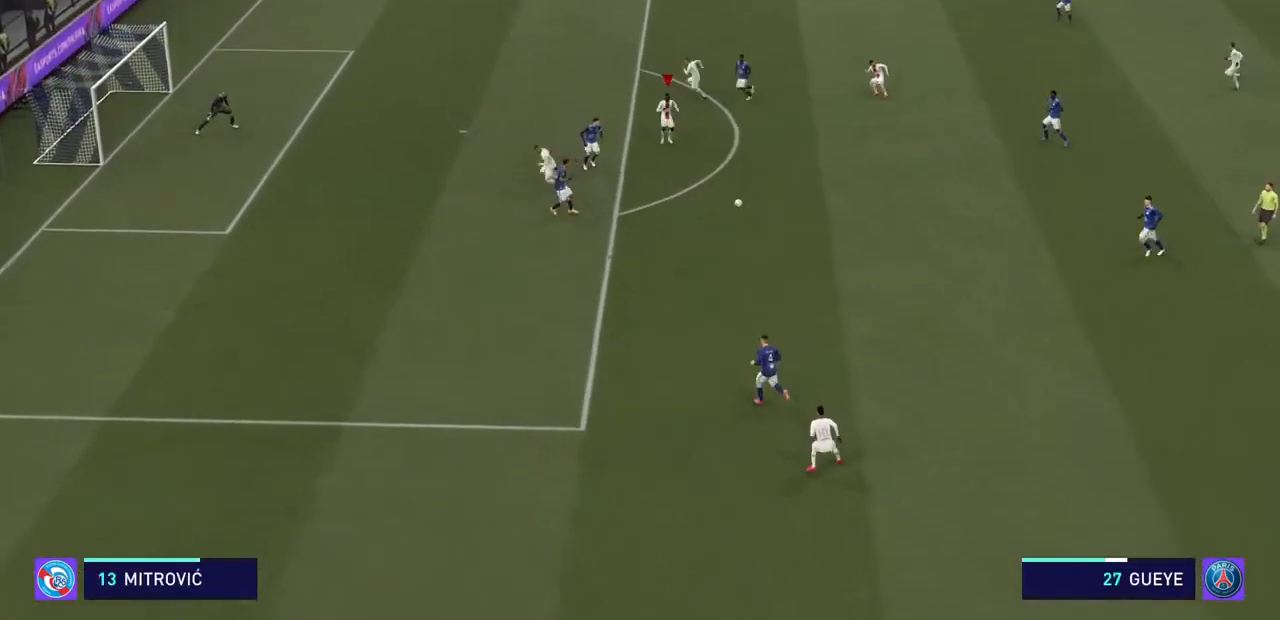
{"buttons": ["R2"], "left_stick": "up", "right_stick": "center", "events": []}
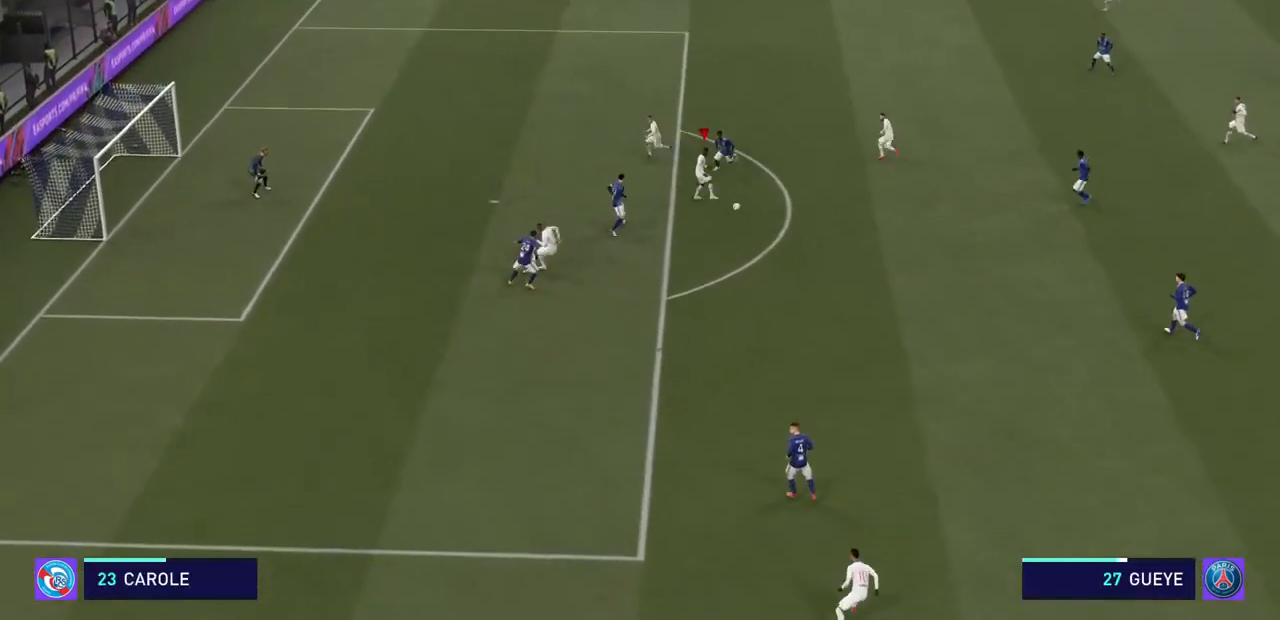
{"buttons": ["R2"], "left_stick": "up", "right_stick": "center", "events": []}
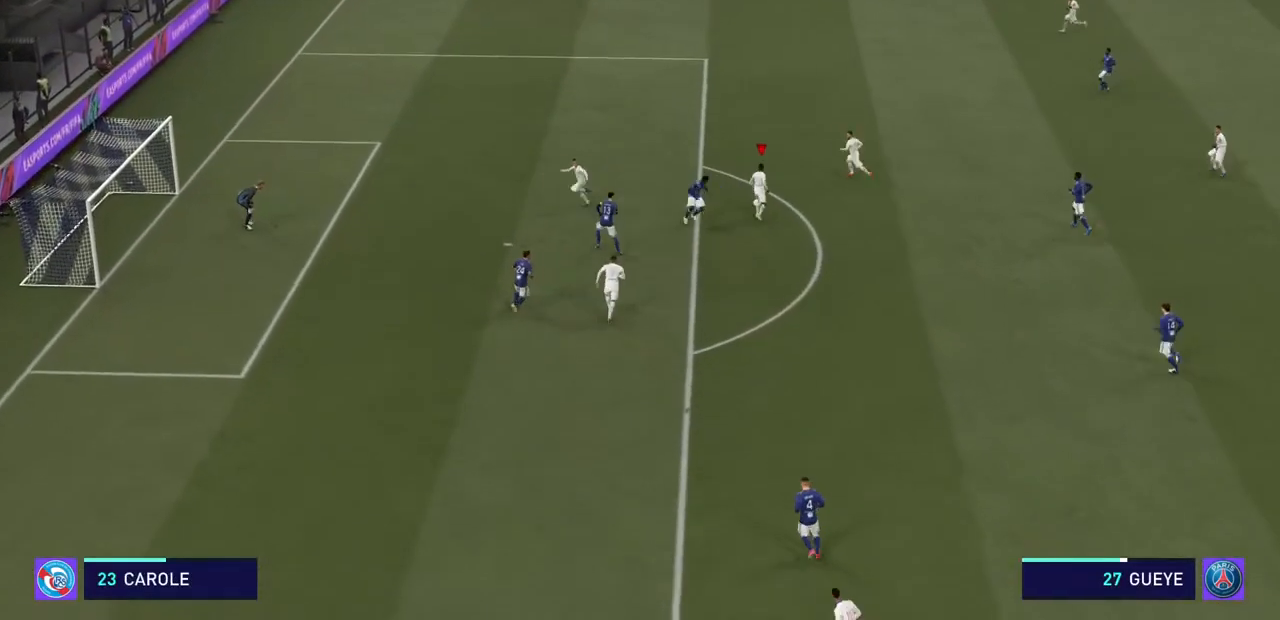
{"buttons": ["R2"], "left_stick": "up", "right_stick": "center", "events": []}
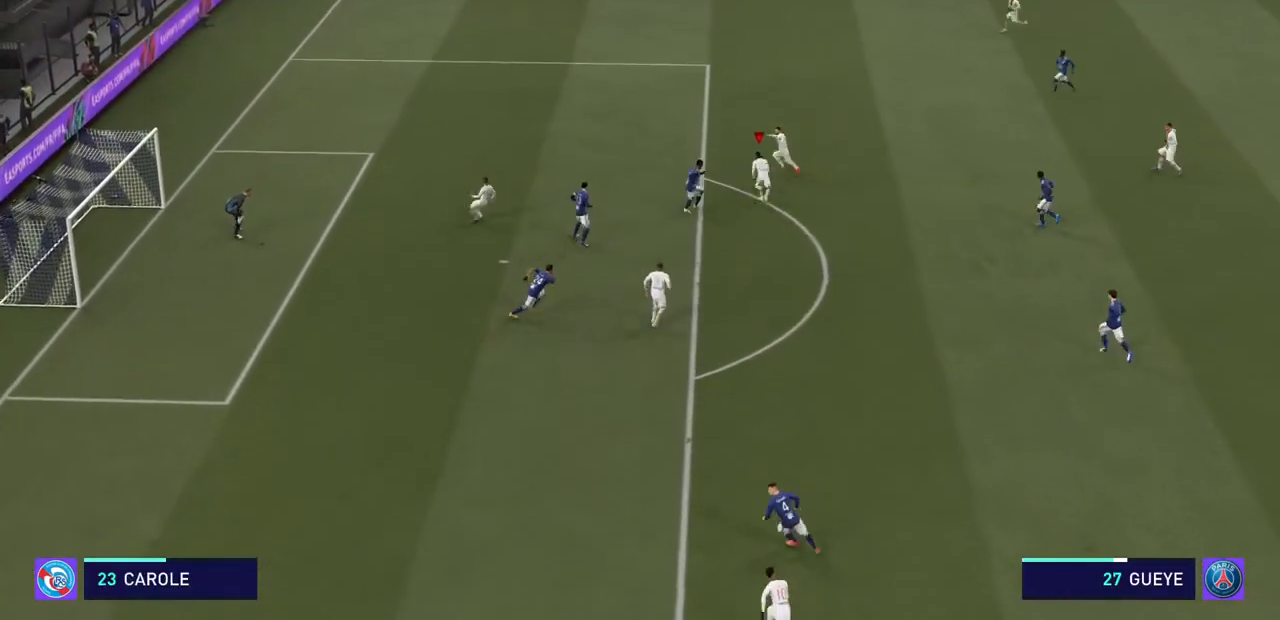
{"buttons": ["R2"], "left_stick": "up", "right_stick": "center", "events": []}
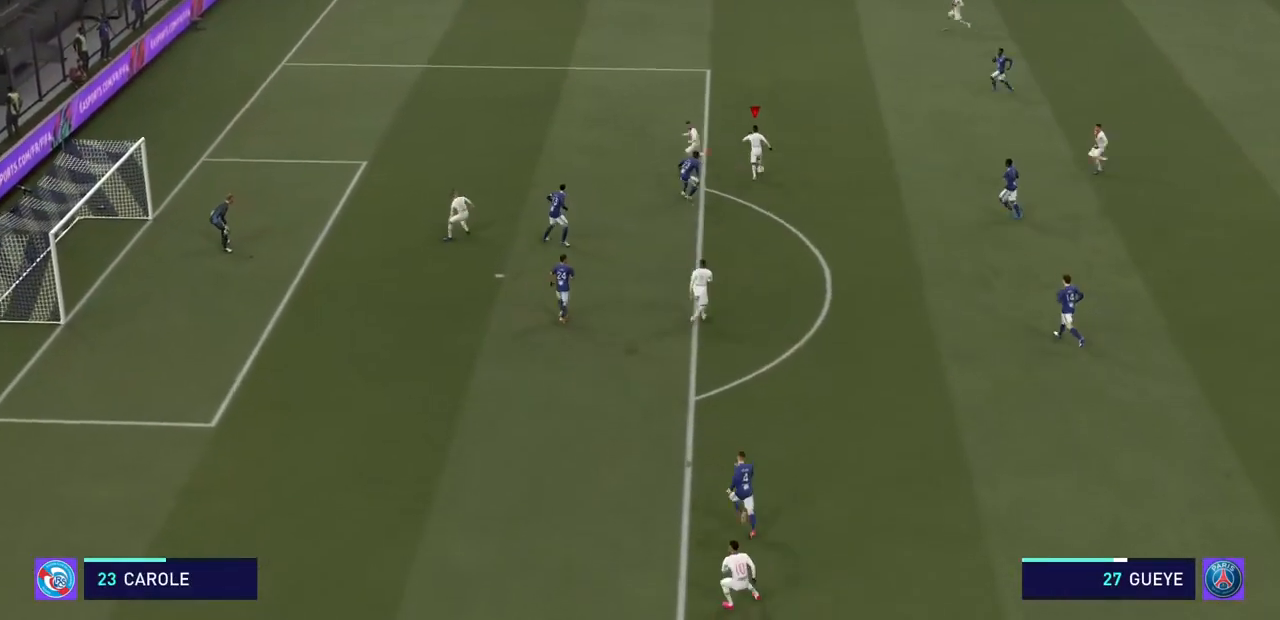
{"buttons": ["R2"], "left_stick": "up", "right_stick": "center", "events": []}
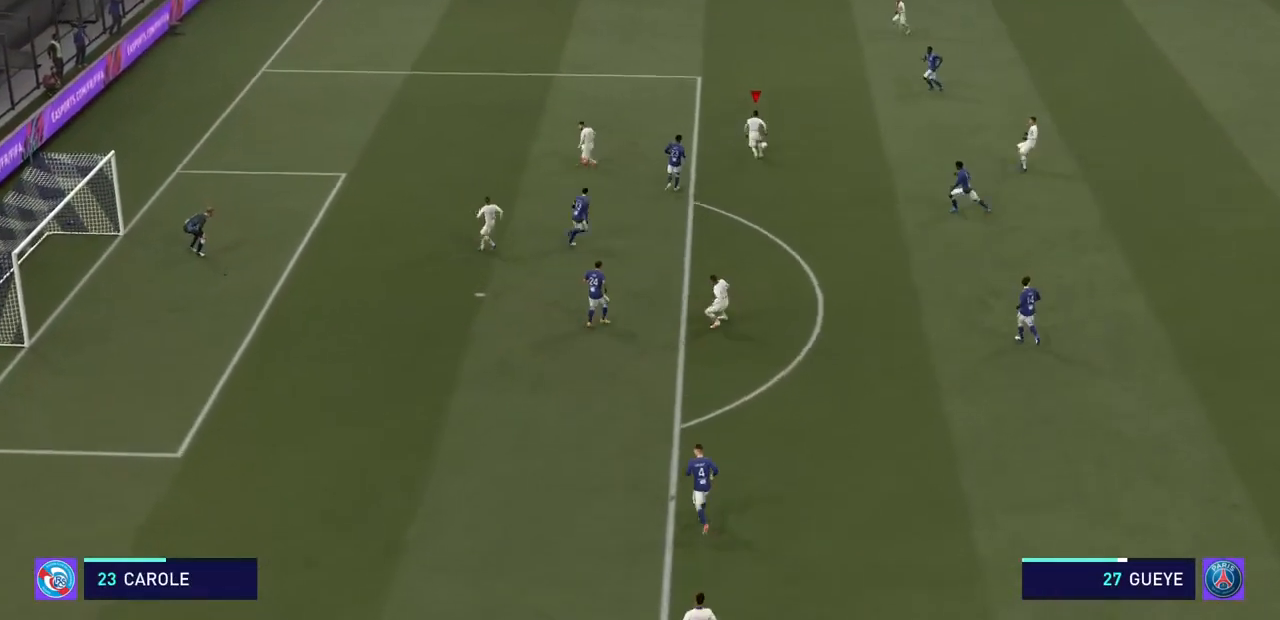
{"buttons": ["R2"], "left_stick": "down-right", "right_stick": "center", "events": [[300, "left_stick", "right"], [500, "left_stick", "down-right"]]}